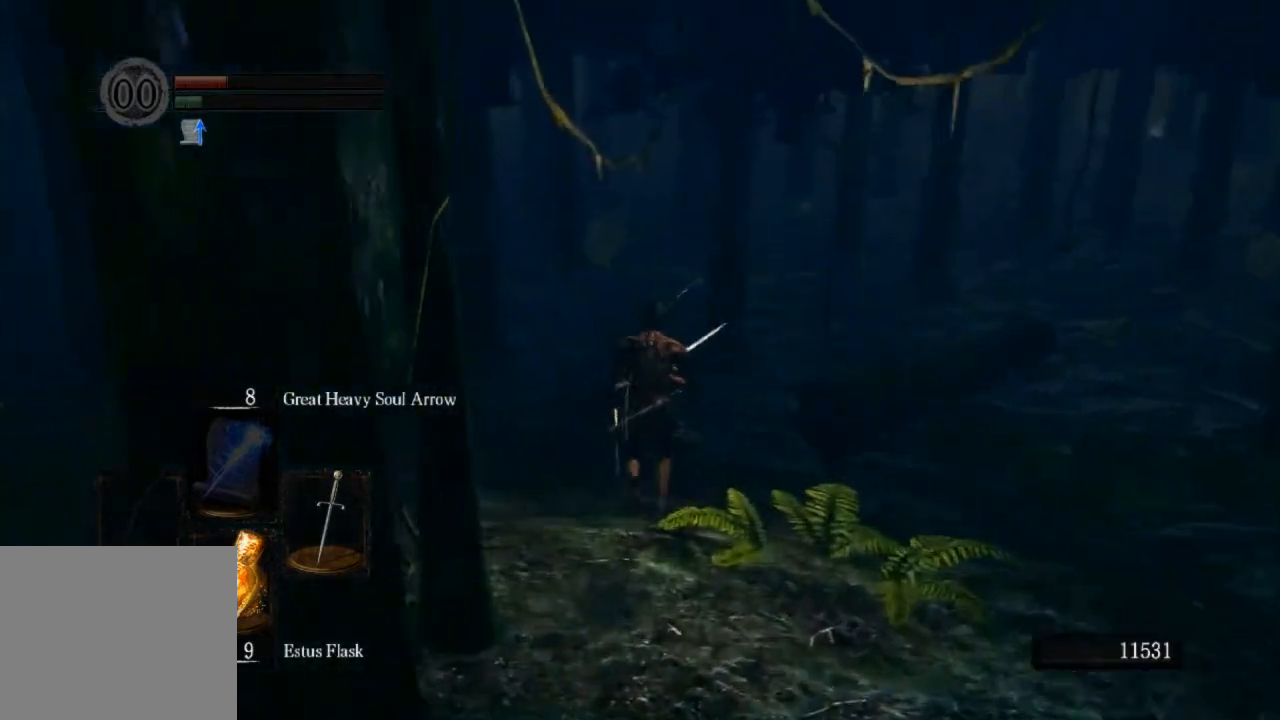
Gameplay with a controller (PlayStation layout); each line is a JSON object with the inputs held at the frame after it. "events" lists button and stick changes between this image and that frame as [ms after this image, input, new state], when the widget could be followed in between.
{"buttons": [], "left_stick": "up", "right_stick": "center", "events": []}
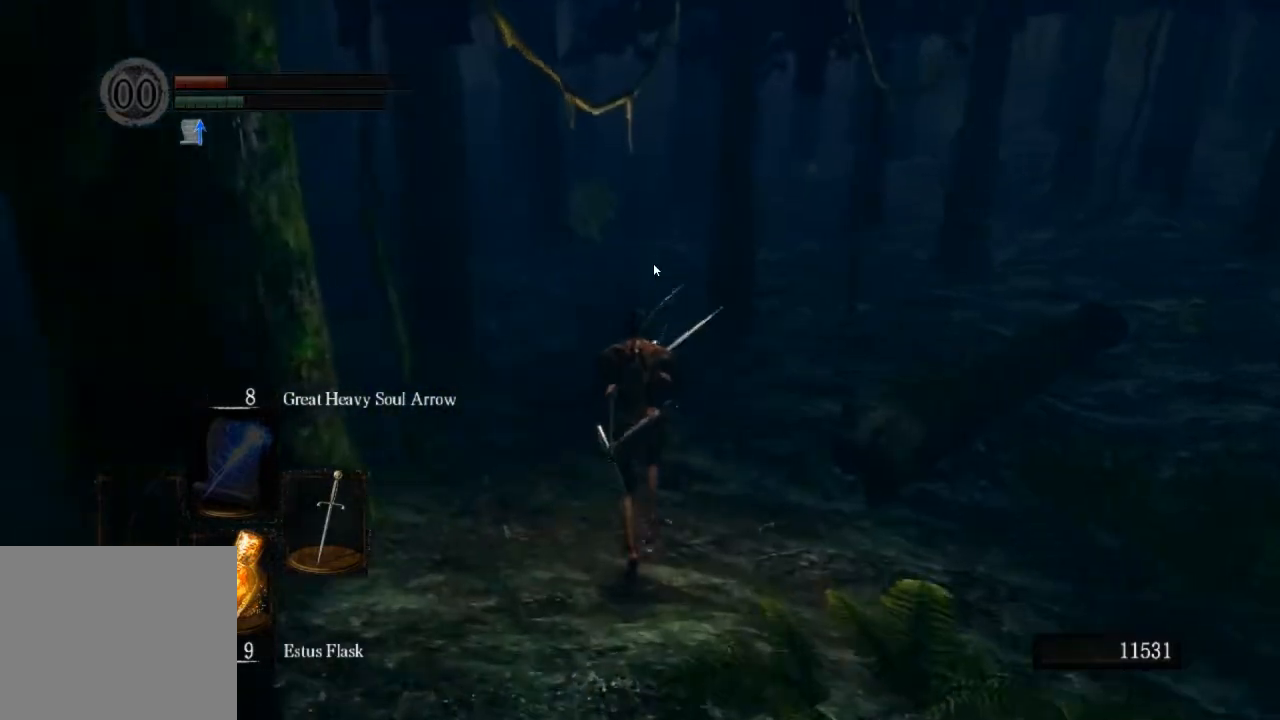
{"buttons": [], "left_stick": "up", "right_stick": "center", "events": []}
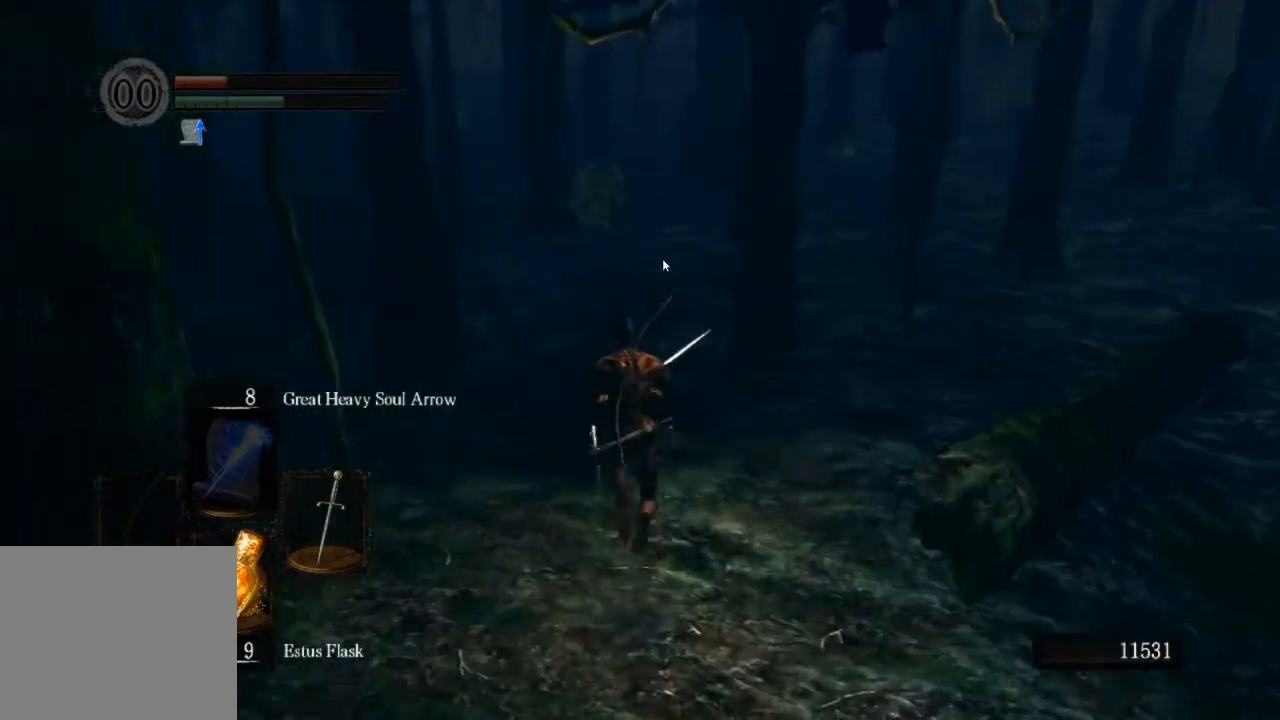
{"buttons": ["CIRCLE"], "left_stick": "up", "right_stick": "center", "events": [[67, "CIRCLE", "down"]]}
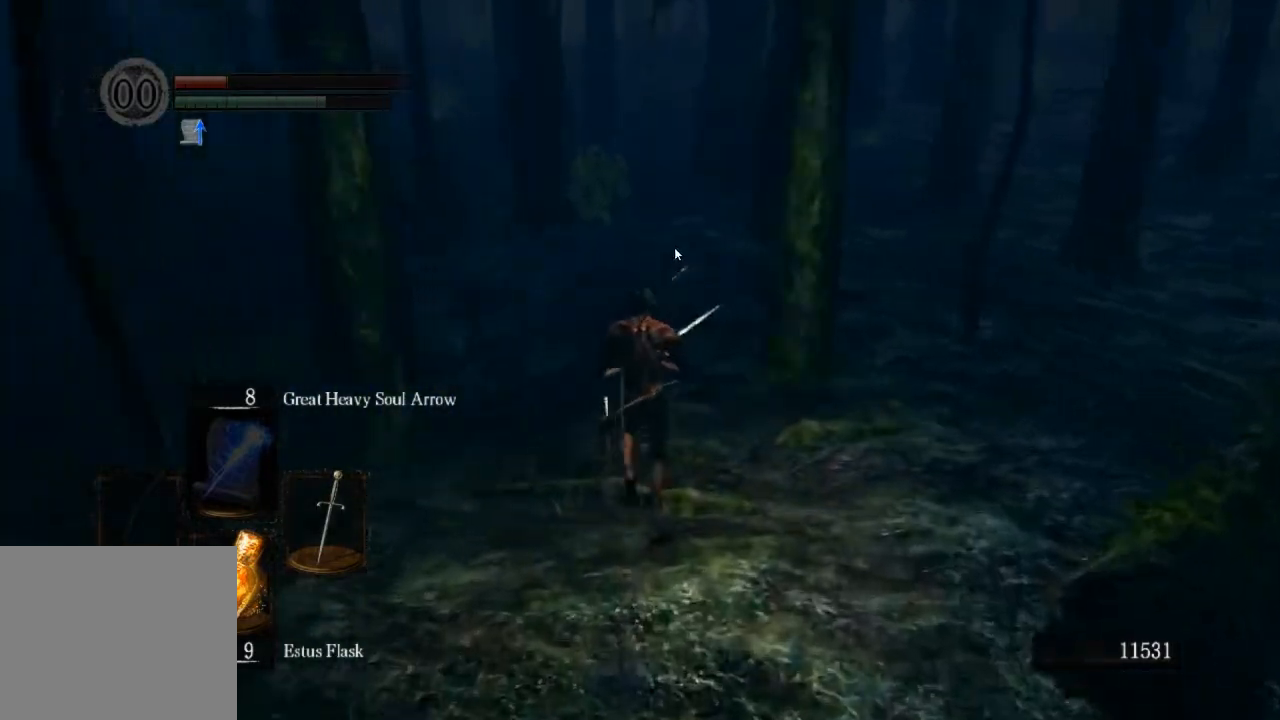
{"buttons": ["CIRCLE"], "left_stick": "up", "right_stick": "center", "events": []}
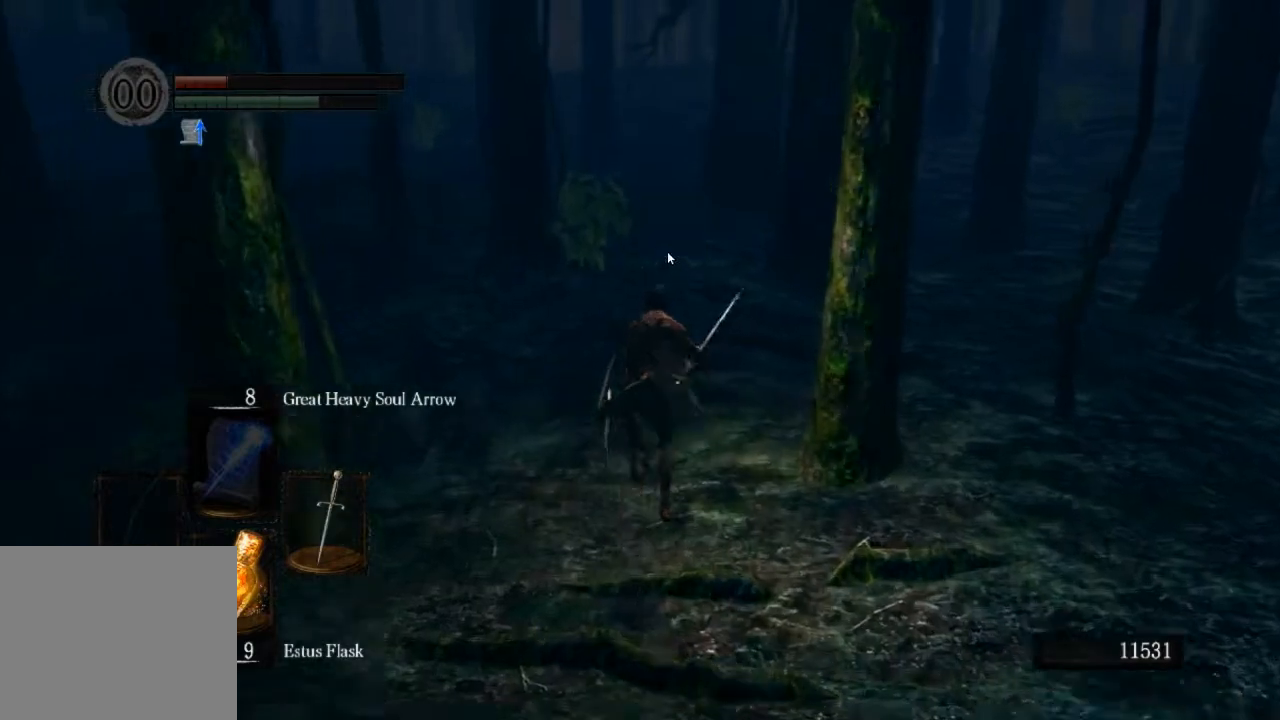
{"buttons": ["CIRCLE"], "left_stick": "up", "right_stick": "center", "events": []}
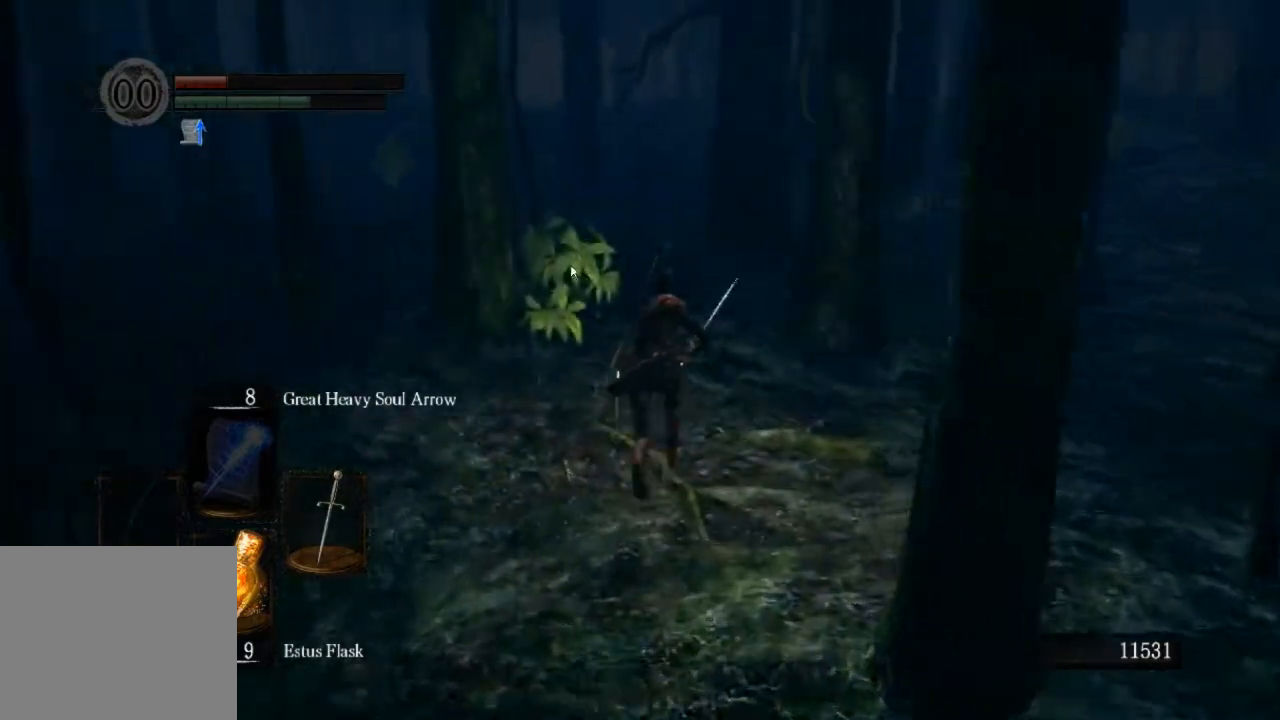
{"buttons": ["CIRCLE"], "left_stick": "up", "right_stick": "center", "events": []}
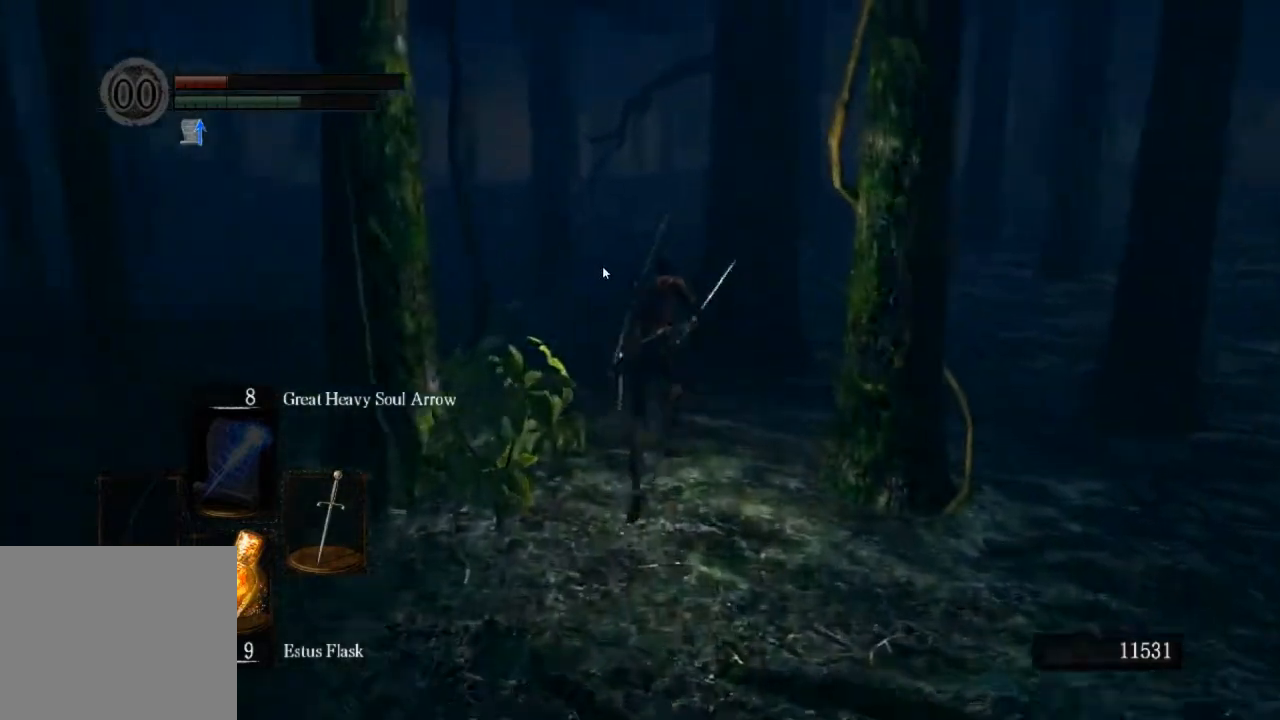
{"buttons": ["CIRCLE"], "left_stick": "up", "right_stick": "center", "events": []}
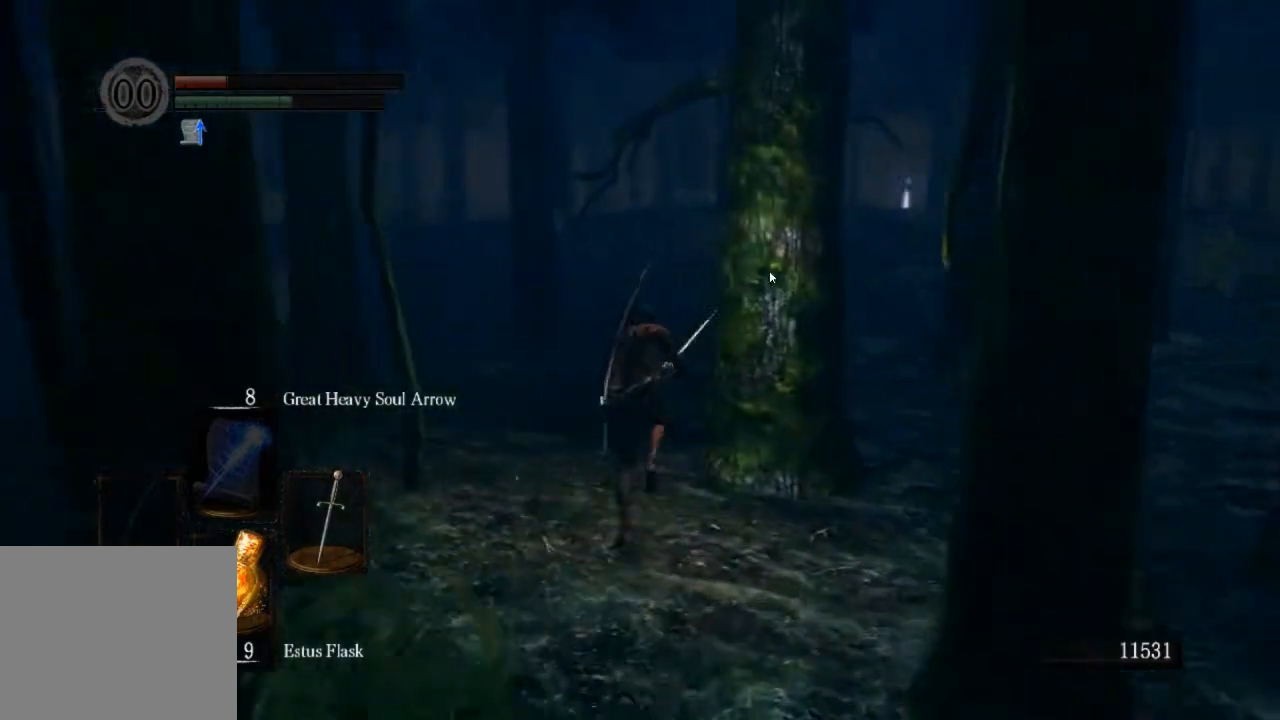
{"buttons": ["CIRCLE"], "left_stick": "up", "right_stick": "center", "events": []}
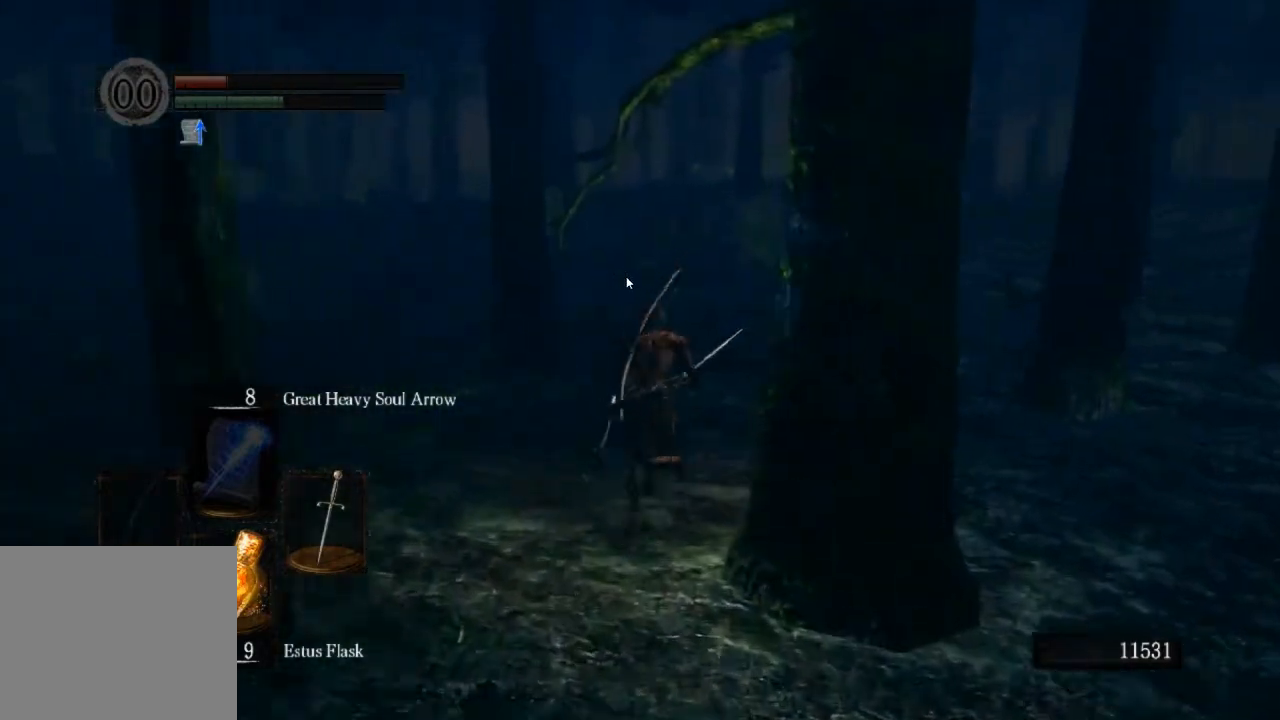
{"buttons": ["CIRCLE"], "left_stick": "up", "right_stick": "center", "events": []}
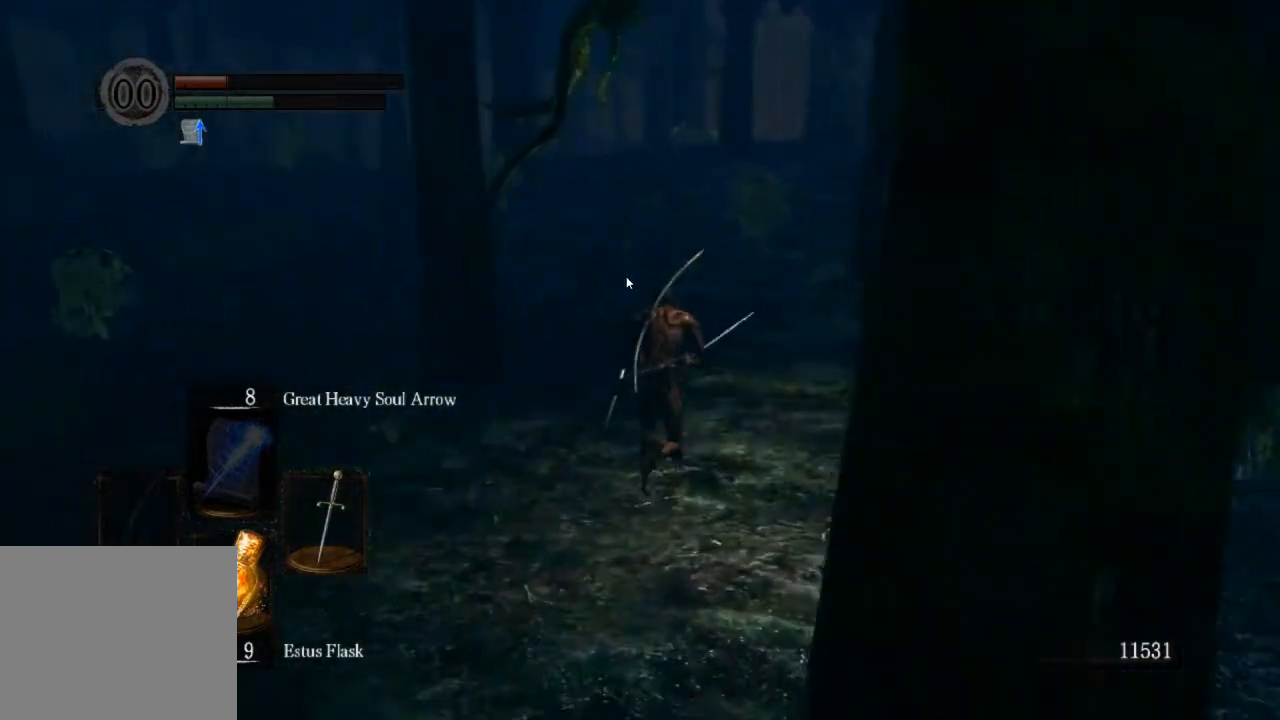
{"buttons": ["CIRCLE"], "left_stick": "up", "right_stick": "center", "events": []}
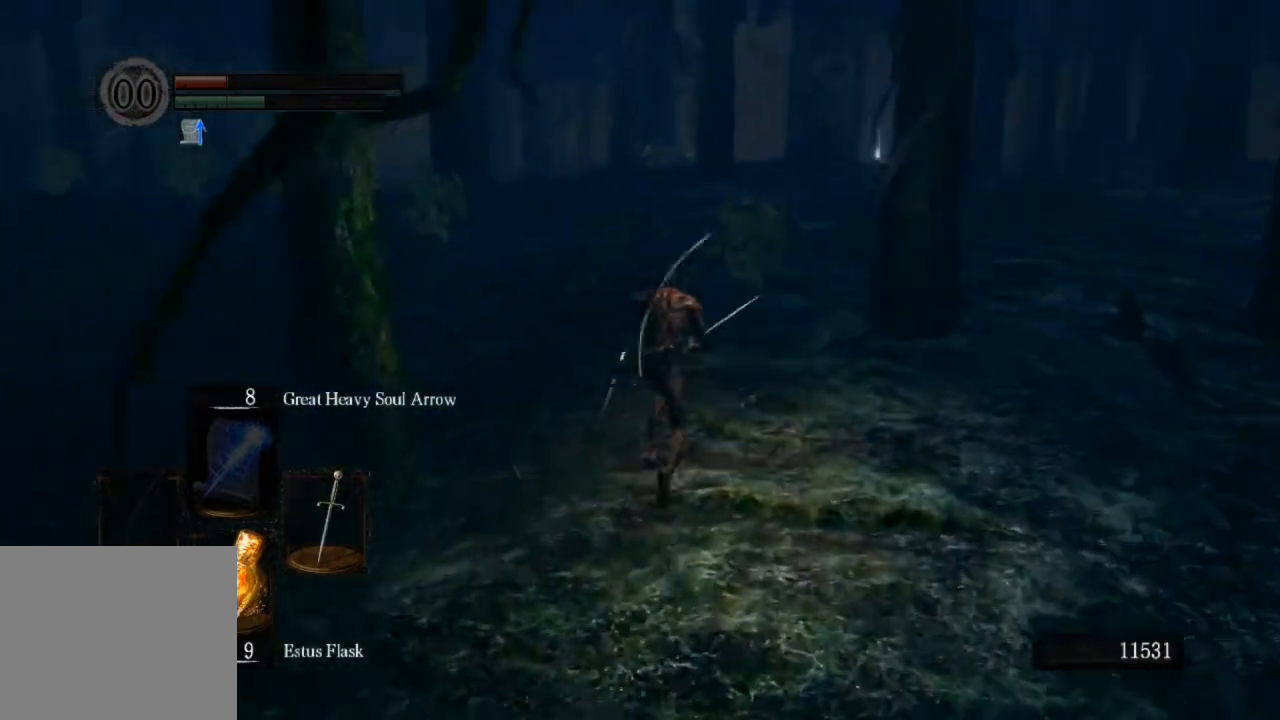
{"buttons": ["CIRCLE"], "left_stick": "up", "right_stick": "center", "events": []}
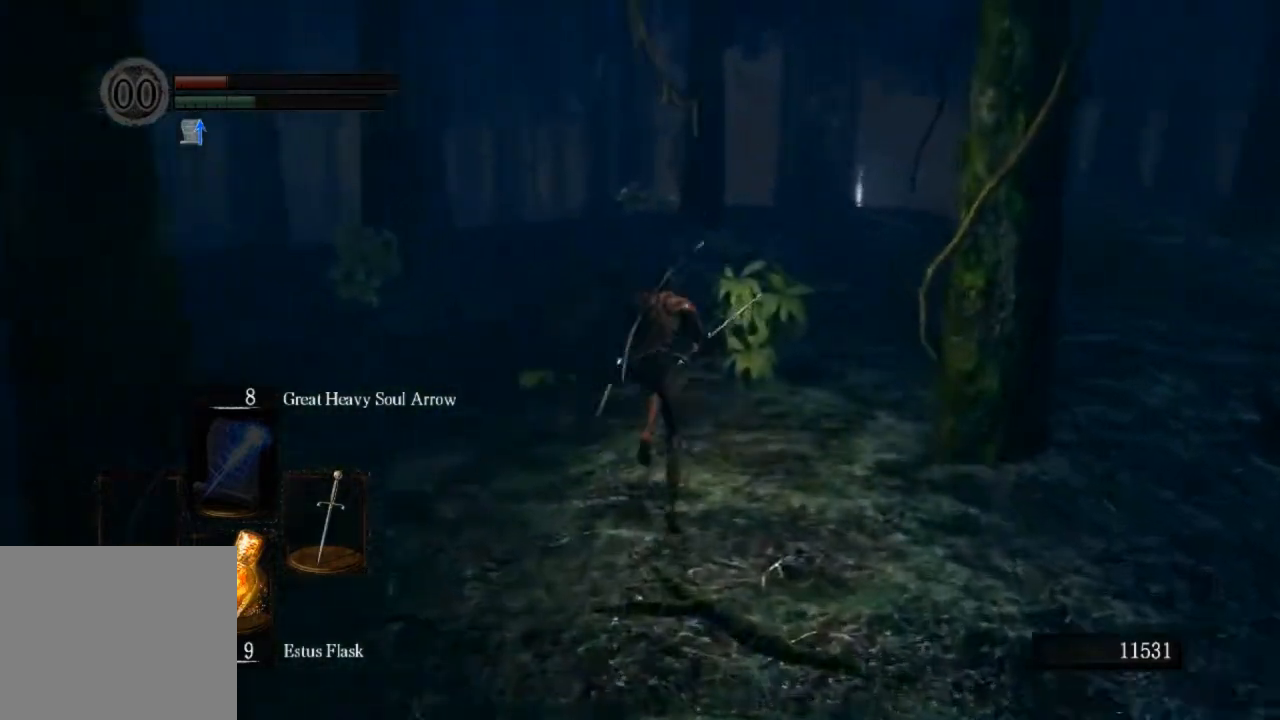
{"buttons": ["CIRCLE"], "left_stick": "up", "right_stick": "center", "events": []}
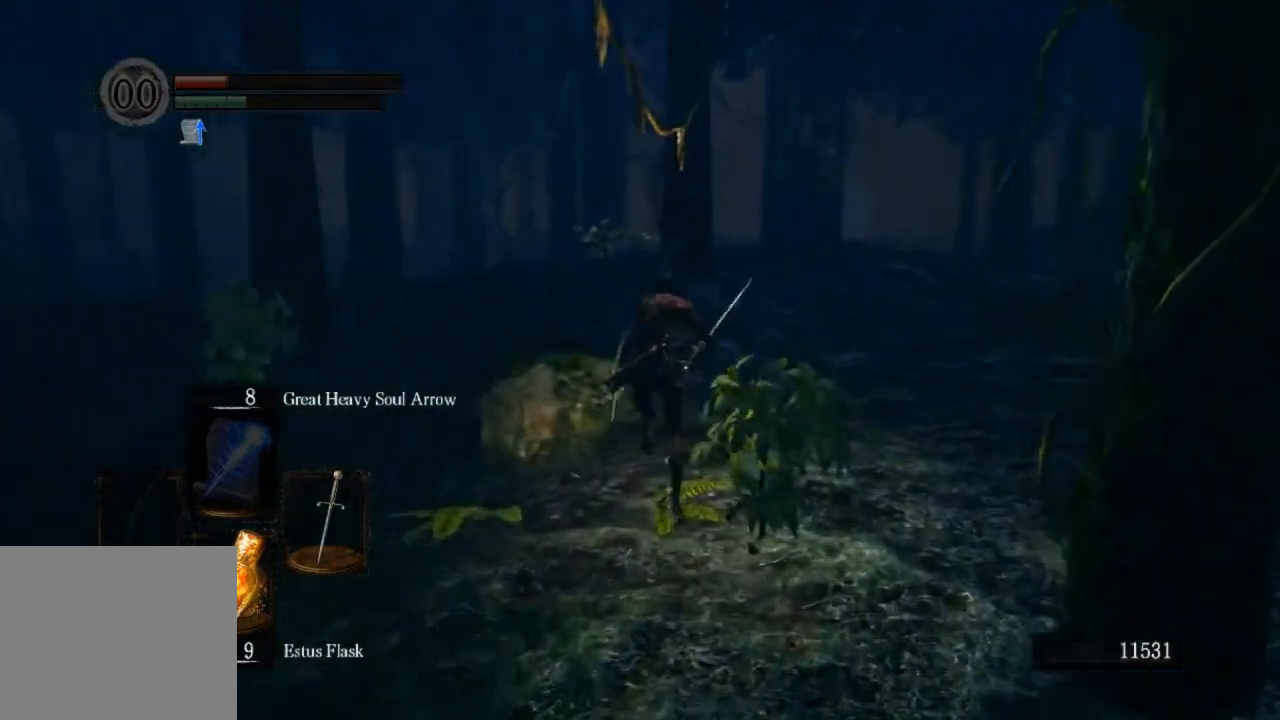
{"buttons": ["CIRCLE"], "left_stick": "up", "right_stick": "center", "events": []}
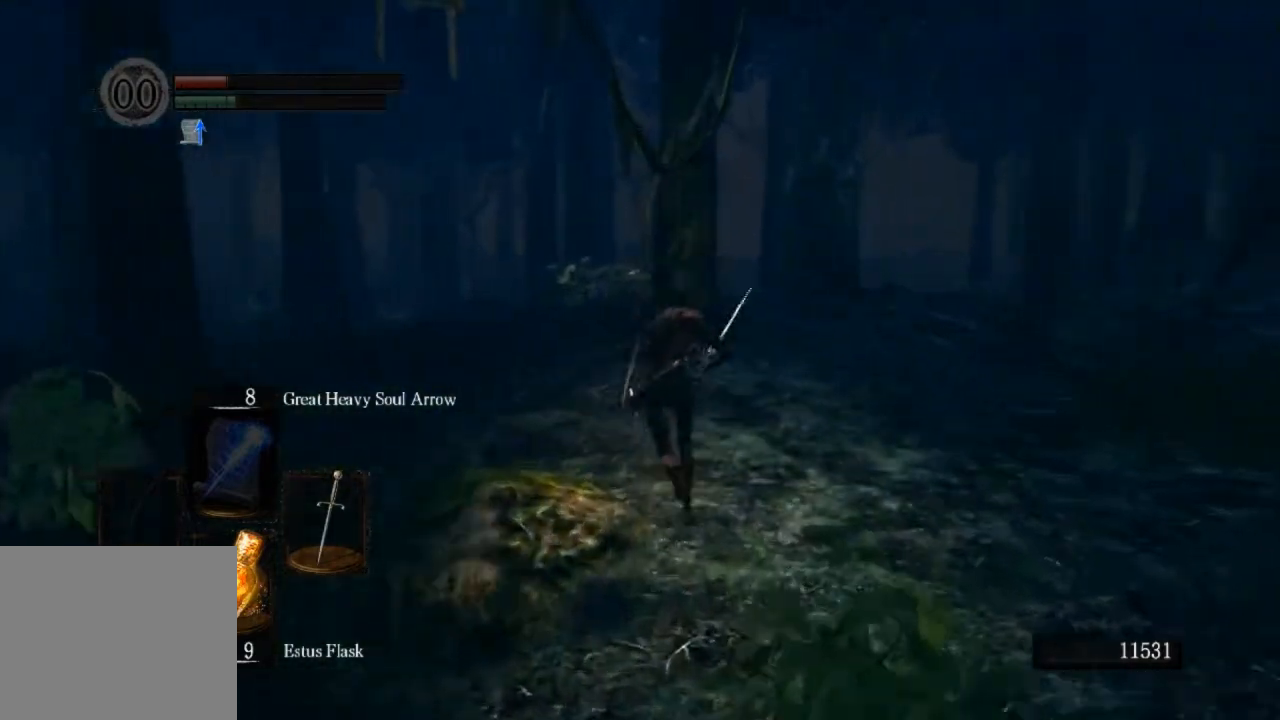
{"buttons": ["CIRCLE"], "left_stick": "up", "right_stick": "center", "events": []}
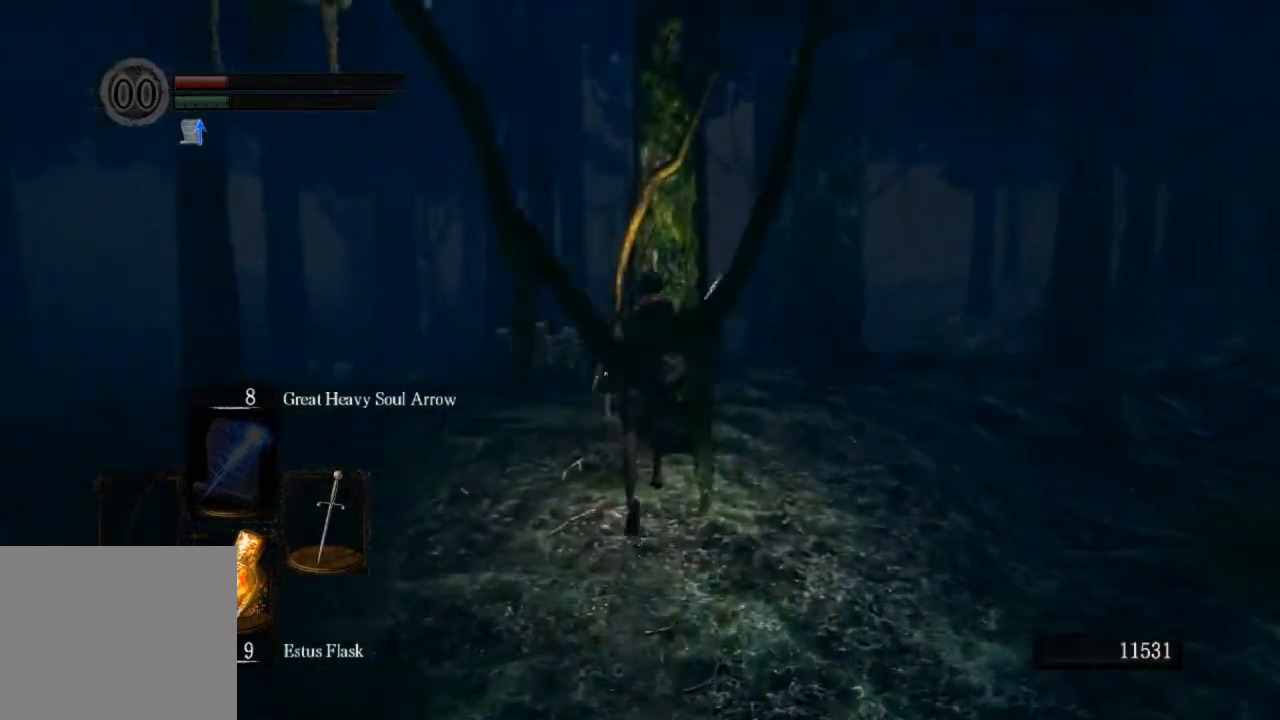
{"buttons": ["CIRCLE"], "left_stick": "up", "right_stick": "center", "events": []}
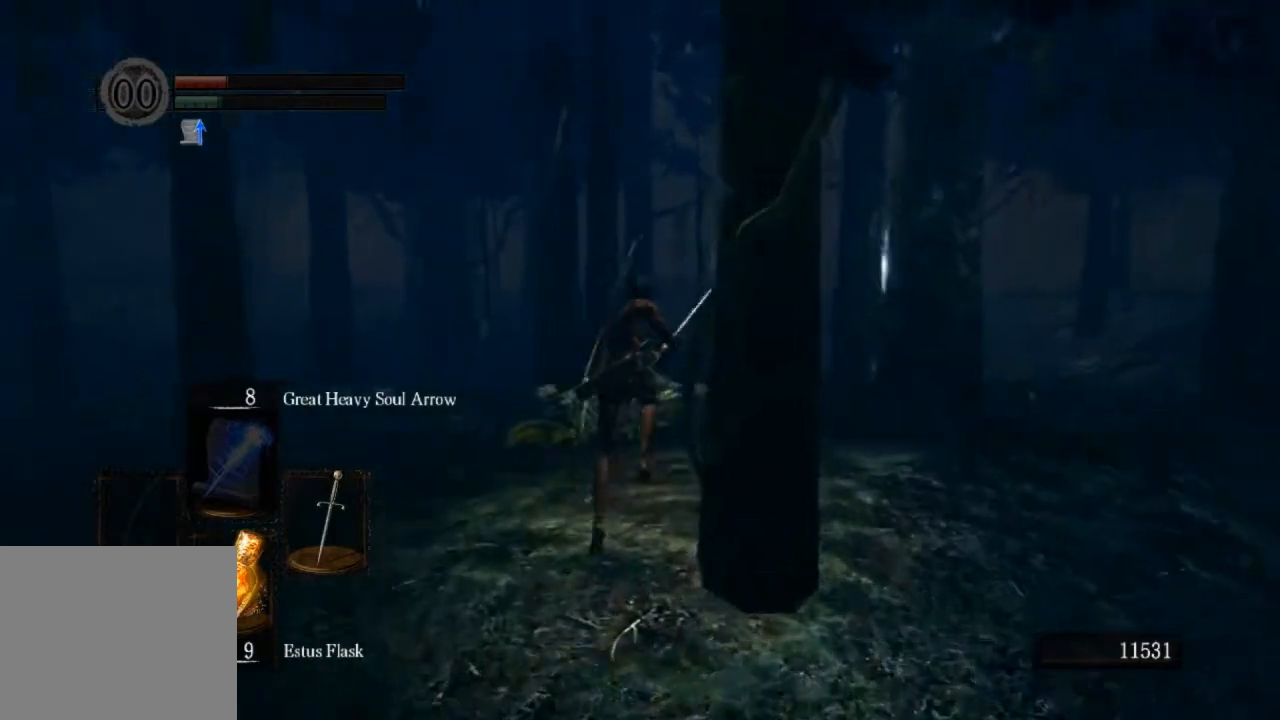
{"buttons": ["CIRCLE"], "left_stick": "up", "right_stick": "center", "events": []}
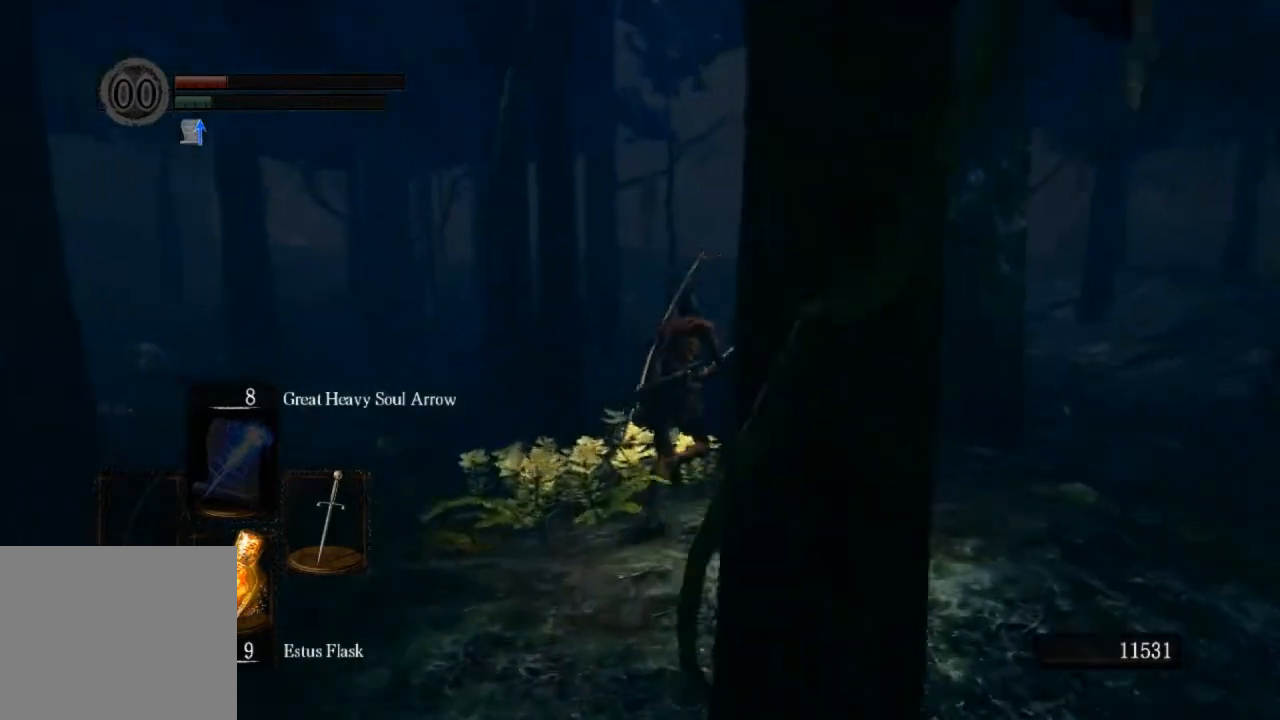
{"buttons": ["CIRCLE"], "left_stick": "up", "right_stick": "center", "events": []}
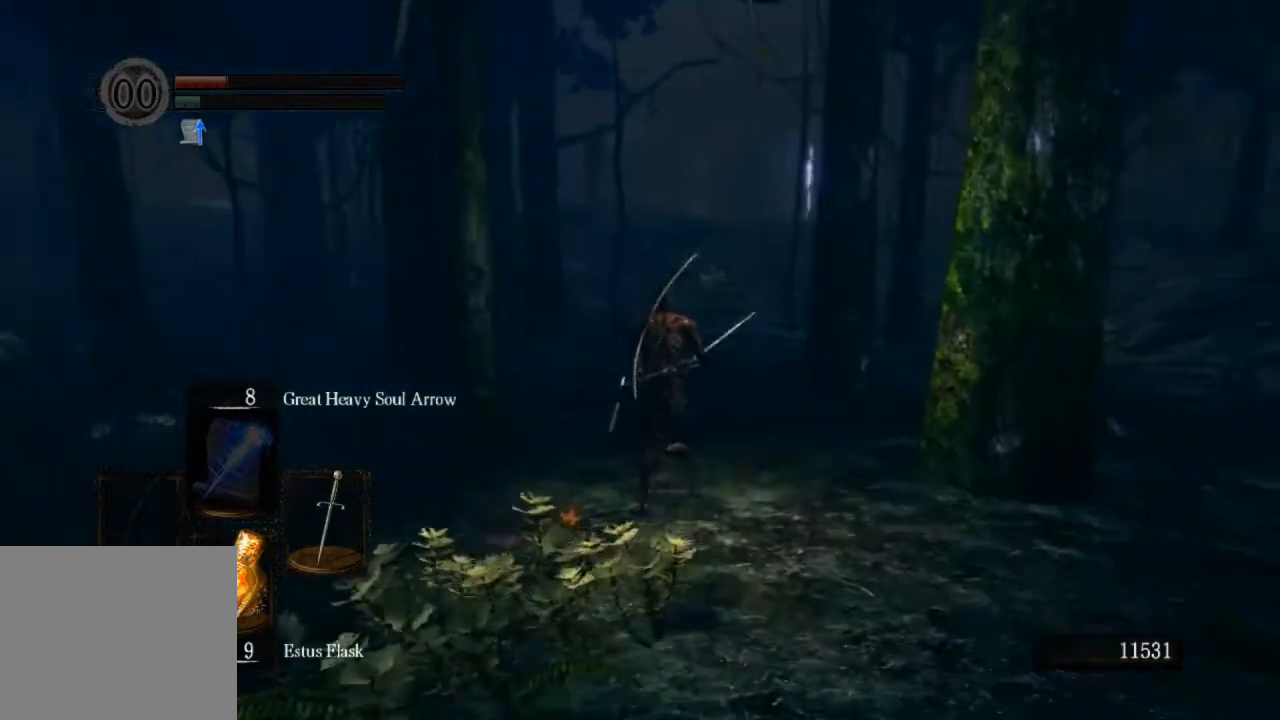
{"buttons": ["CIRCLE"], "left_stick": "up", "right_stick": "center", "events": []}
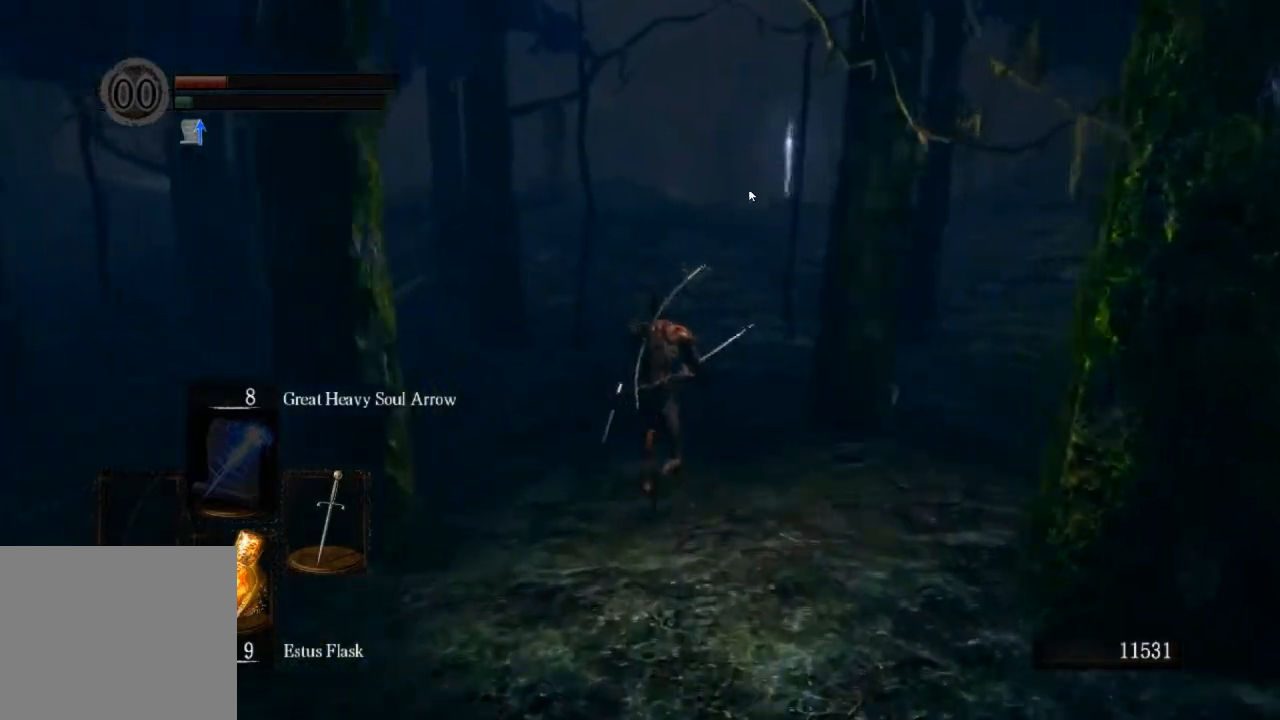
{"buttons": [], "left_stick": "up", "right_stick": "center", "events": [[167, "CIRCLE", "up"]]}
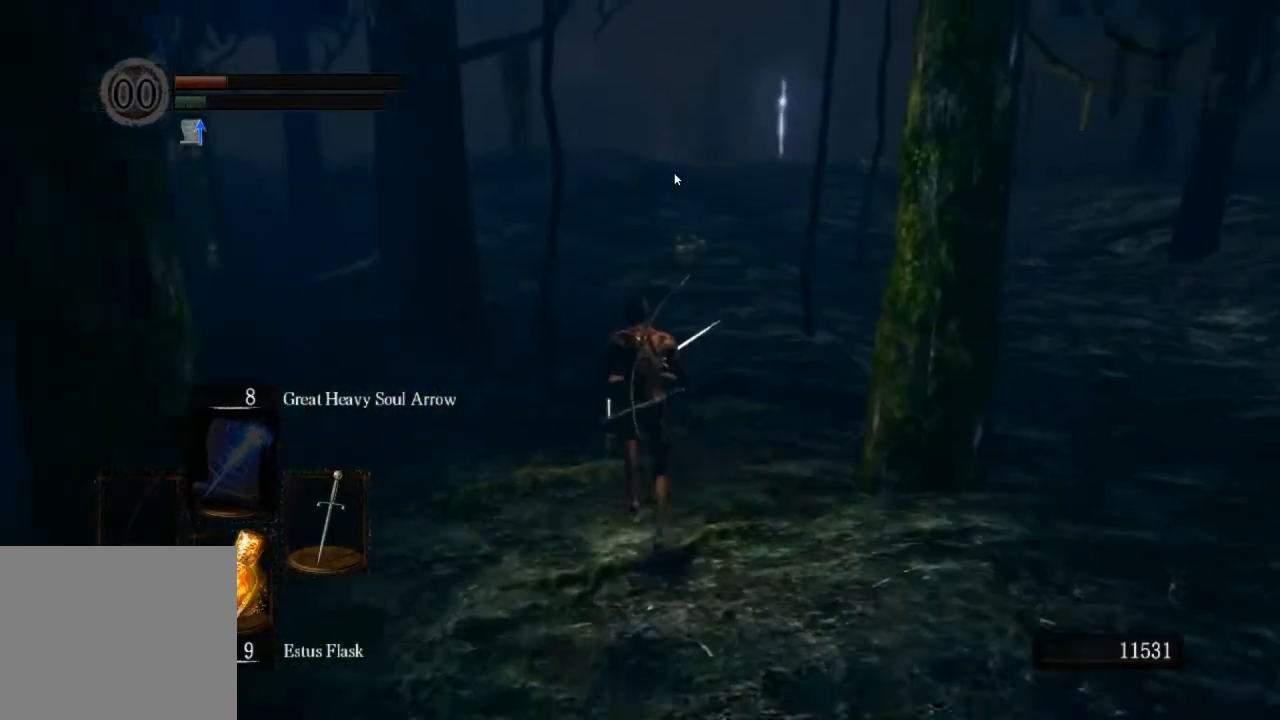
{"buttons": ["CIRCLE"], "left_stick": "up", "right_stick": "center", "events": [[300, "CIRCLE", "down"]]}
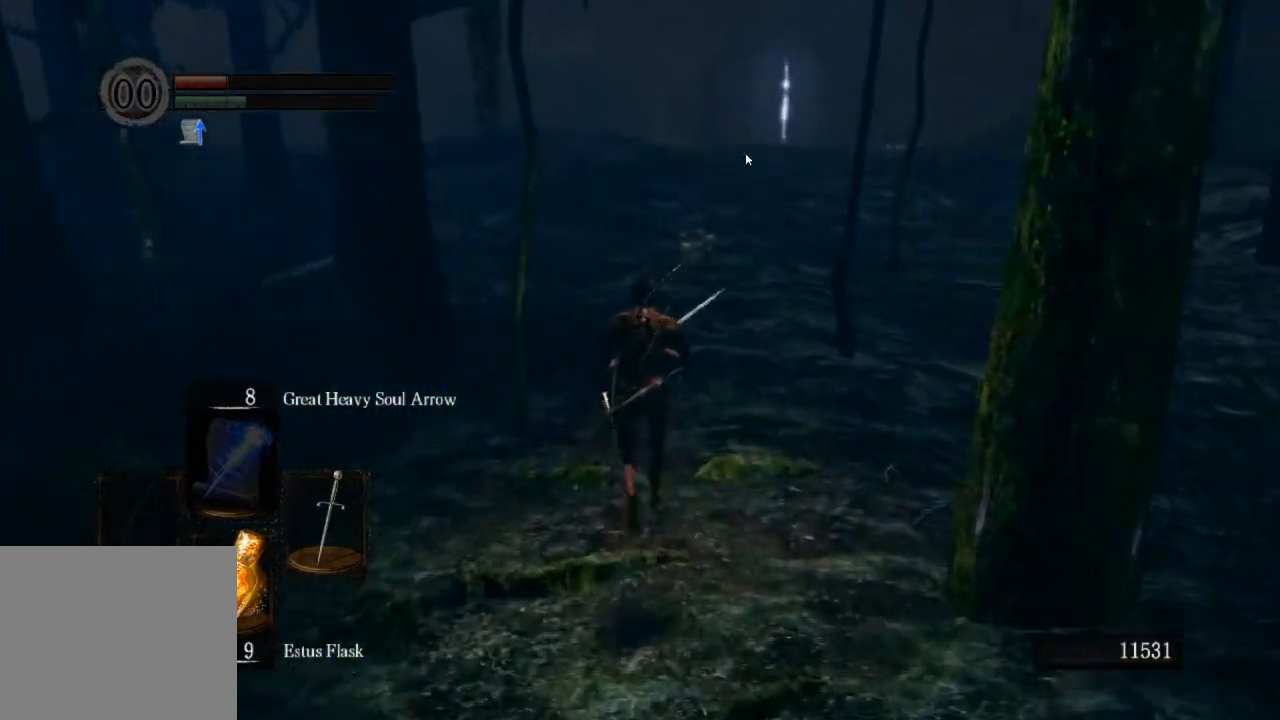
{"buttons": ["CIRCLE"], "left_stick": "up", "right_stick": "center", "events": []}
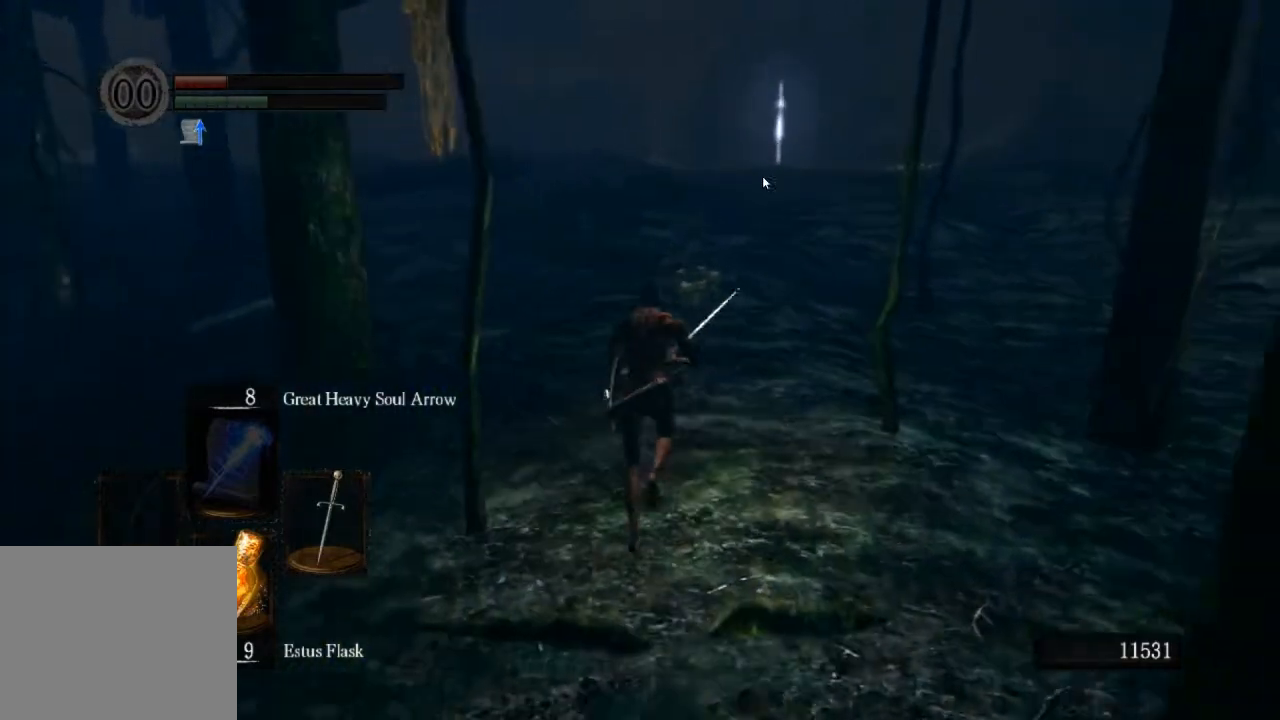
{"buttons": ["CIRCLE", "L1"], "left_stick": "up", "right_stick": "center", "events": [[333, "L1", "down"], [400, "L1", "up"], [500, "L1", "down"]]}
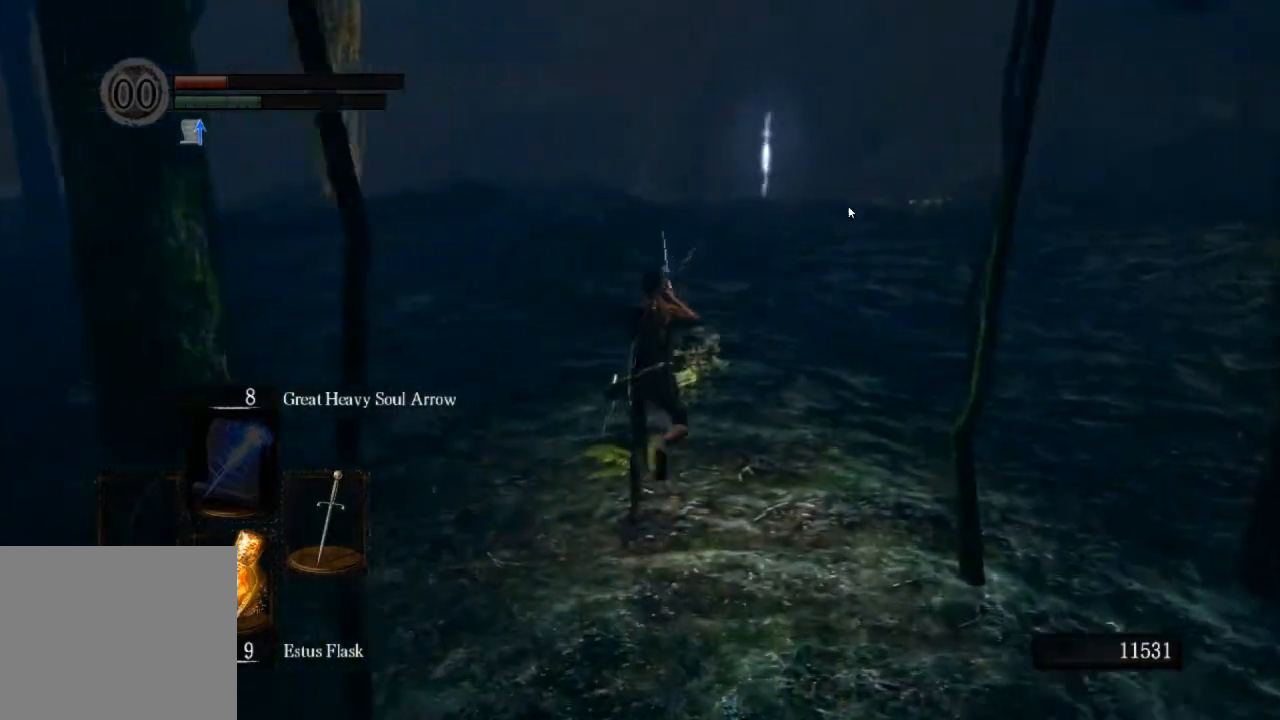
{"buttons": ["CIRCLE"], "left_stick": "up", "right_stick": "center", "events": [[67, "L1", "up"], [167, "L1", "down"], [267, "L1", "up"], [367, "L1", "down"], [400, "L1", "up"]]}
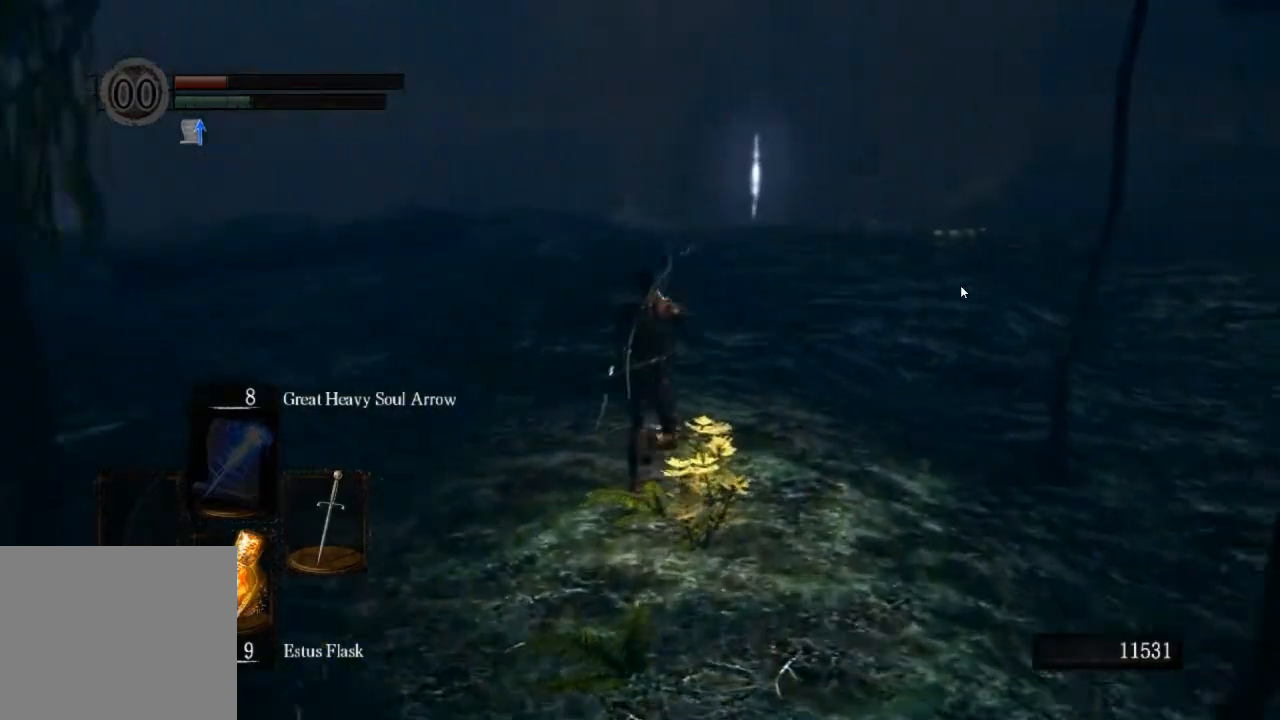
{"buttons": ["CIRCLE"], "left_stick": "up", "right_stick": "center", "events": []}
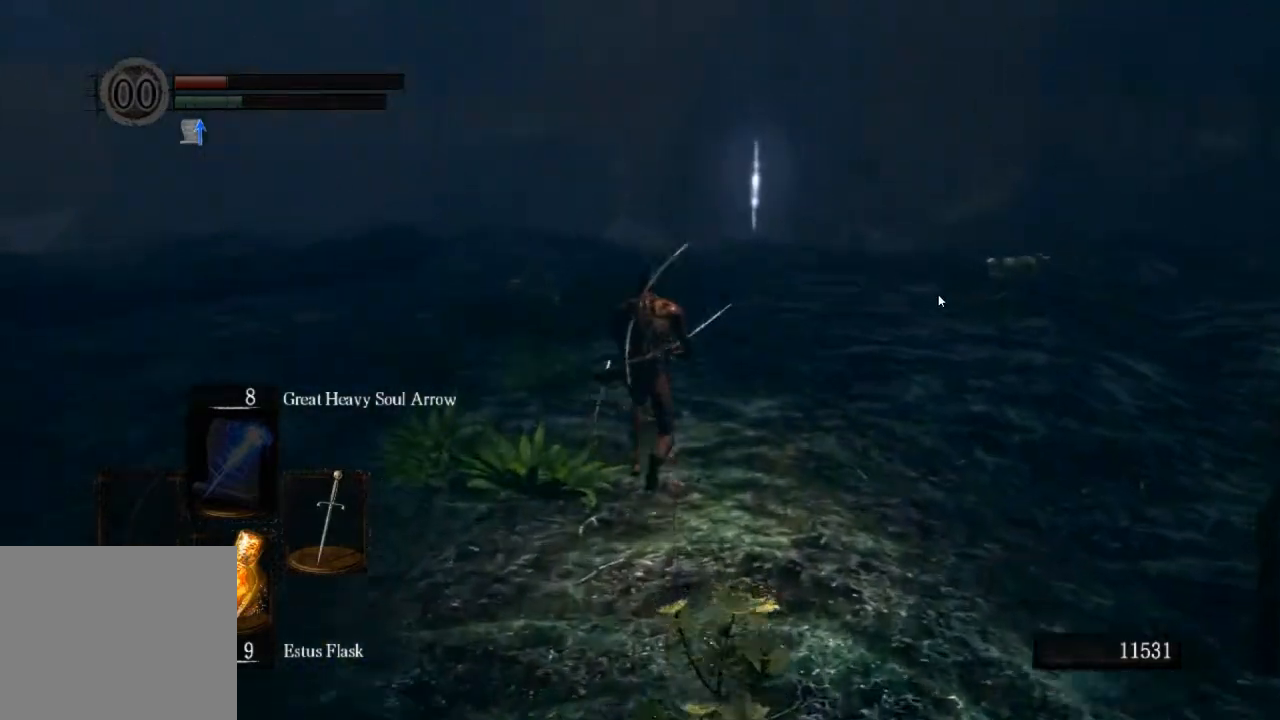
{"buttons": ["CIRCLE"], "left_stick": "up", "right_stick": "center", "events": []}
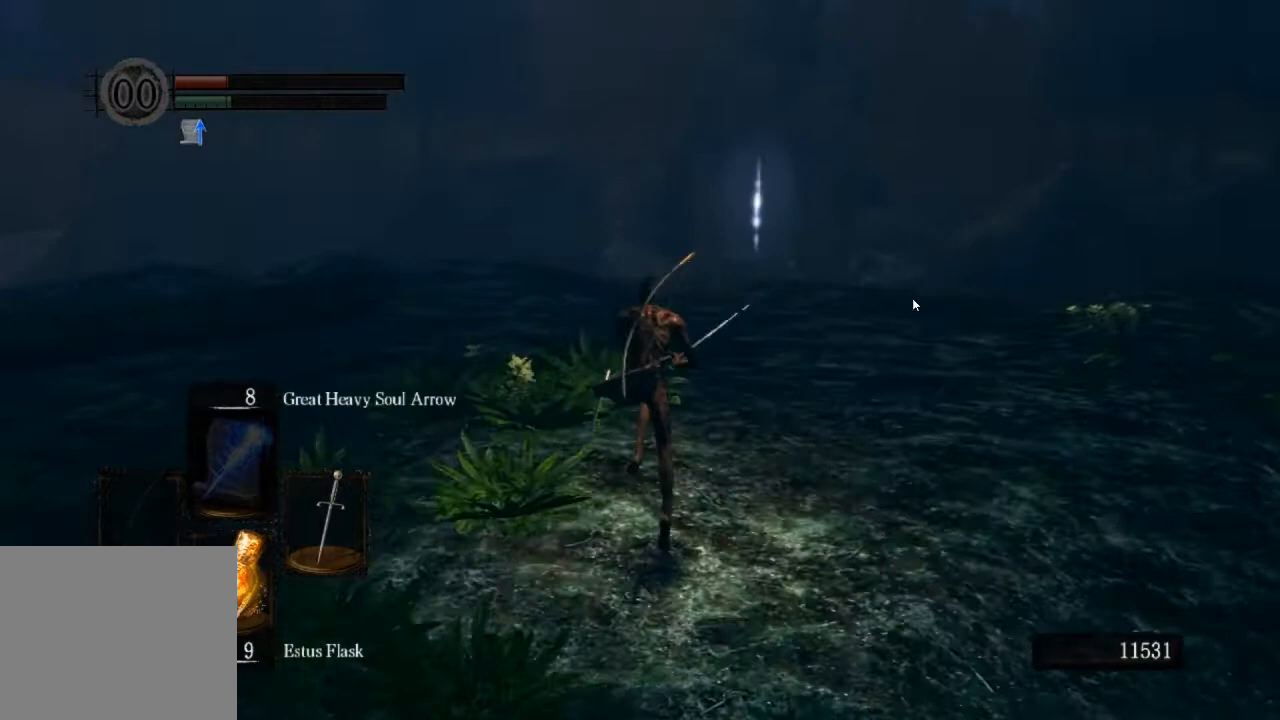
{"buttons": ["CIRCLE"], "left_stick": "up", "right_stick": "center", "events": []}
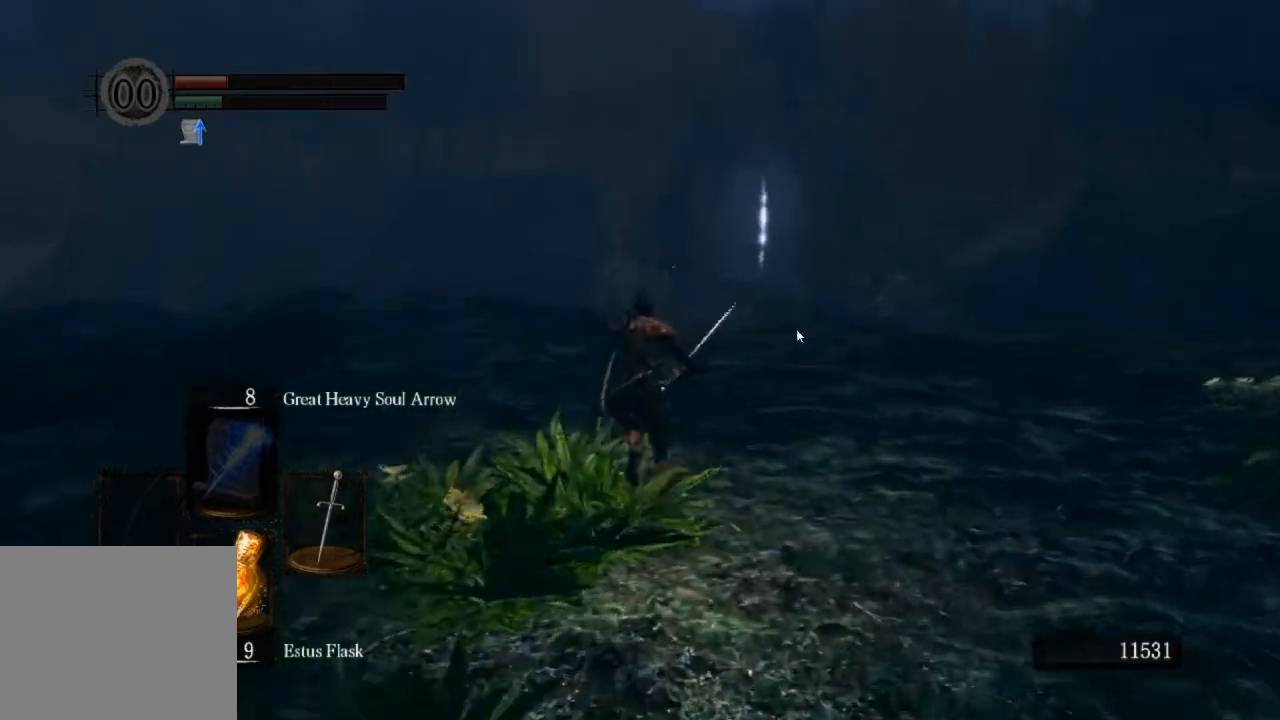
{"buttons": ["CIRCLE"], "left_stick": "up", "right_stick": "center", "events": []}
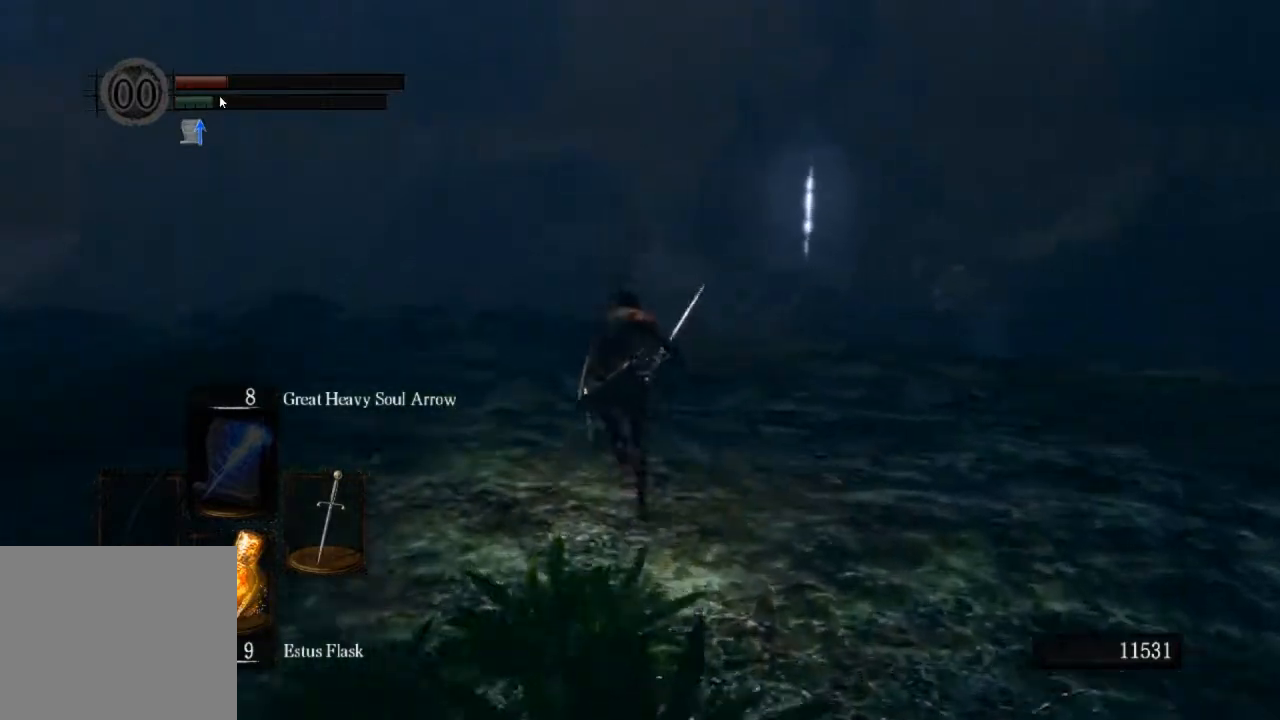
{"buttons": ["CIRCLE"], "left_stick": "up", "right_stick": "center", "events": []}
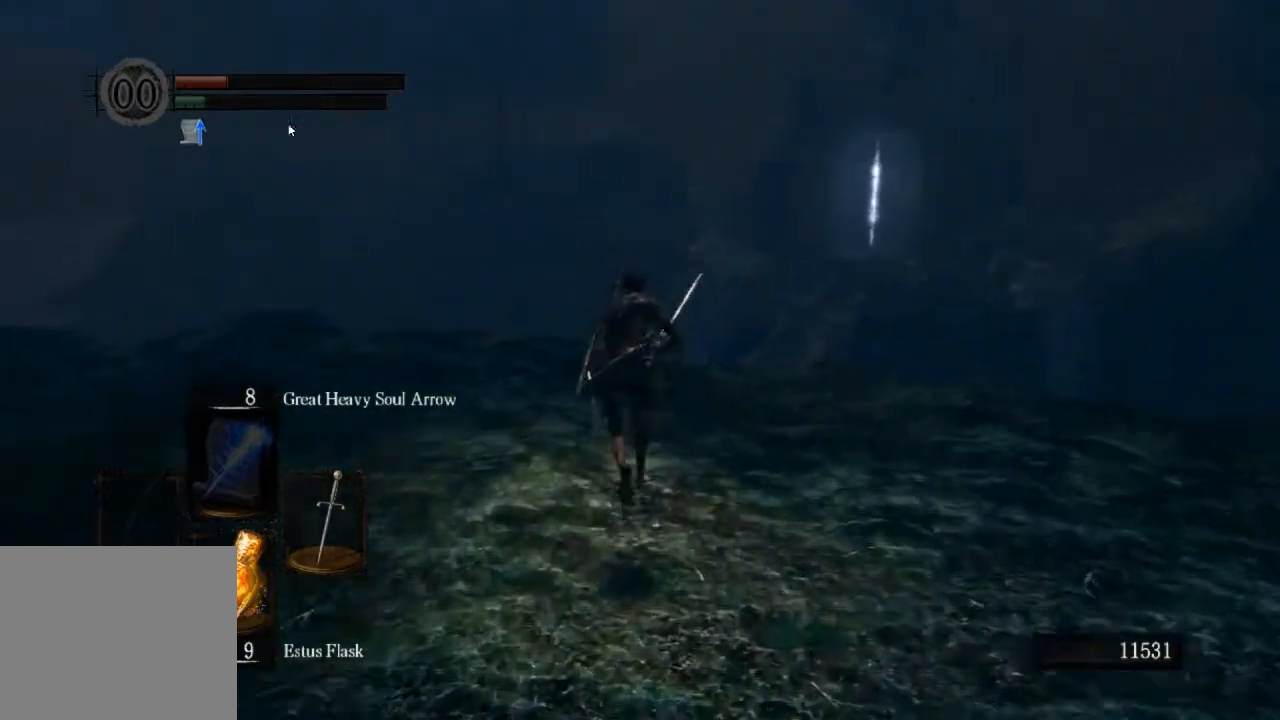
{"buttons": ["CIRCLE"], "left_stick": "up", "right_stick": "center", "events": []}
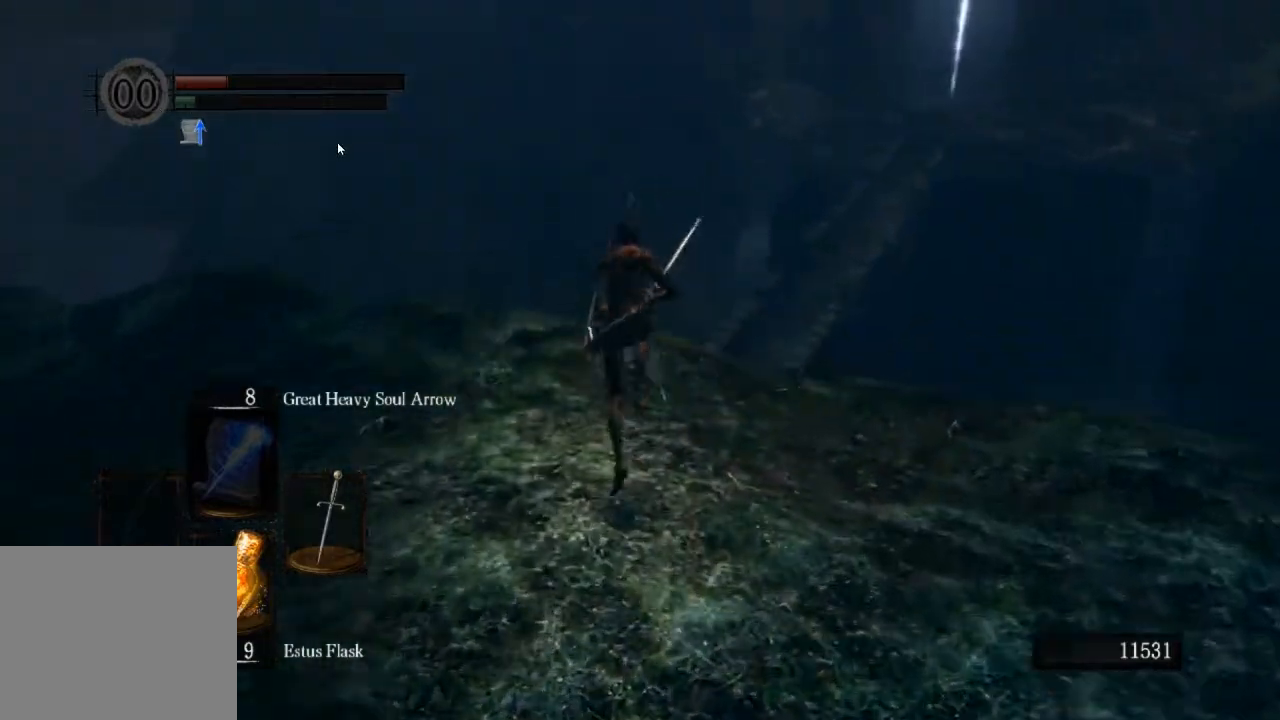
{"buttons": [], "left_stick": "up", "right_stick": "center", "events": [[267, "CIRCLE", "up"], [300, "CIRCLE", "down"], [400, "CIRCLE", "up"]]}